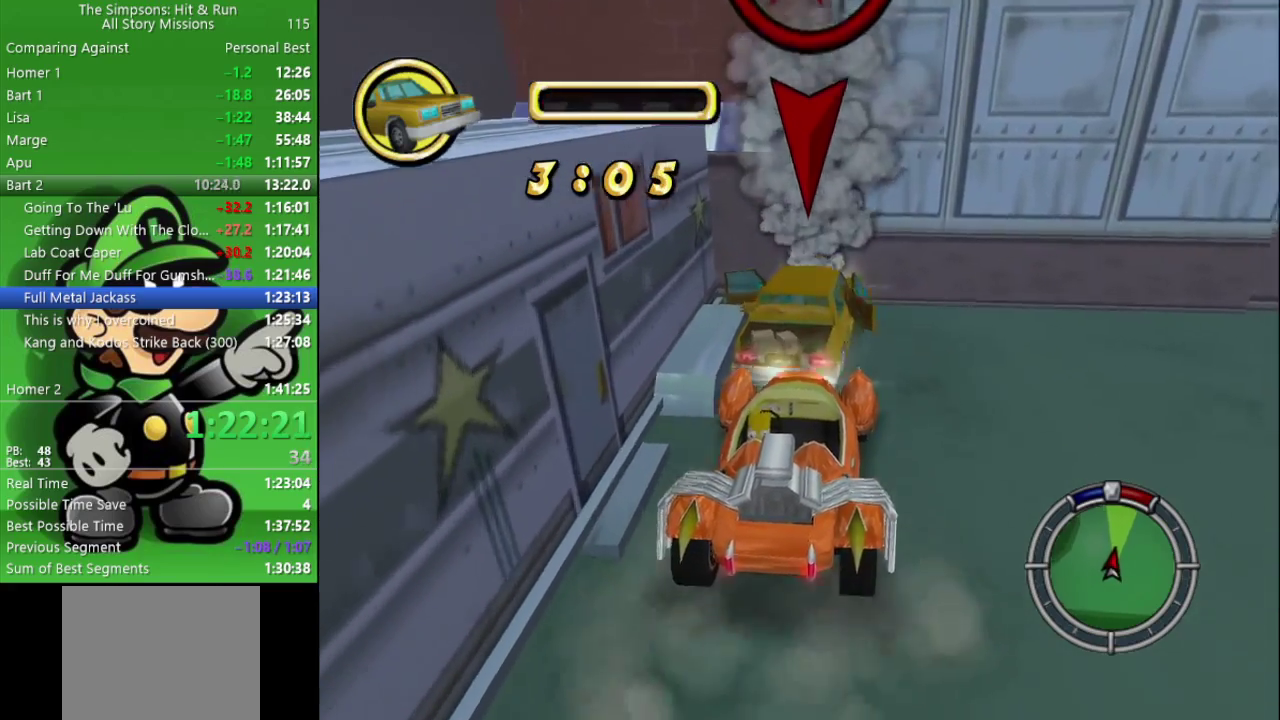
Gameplay with a controller (PlayStation layout); each line is a JSON object with the inputs held at the frame after it. "events" lists button and stick changes between this image and that frame as [ms after this image, input, new state], when the widget could be followed in between.
{"buttons": ["L2"], "left_stick": "center", "right_stick": "center", "events": [[417, "CIRCLE", "up"], [450, "L2", "down"]]}
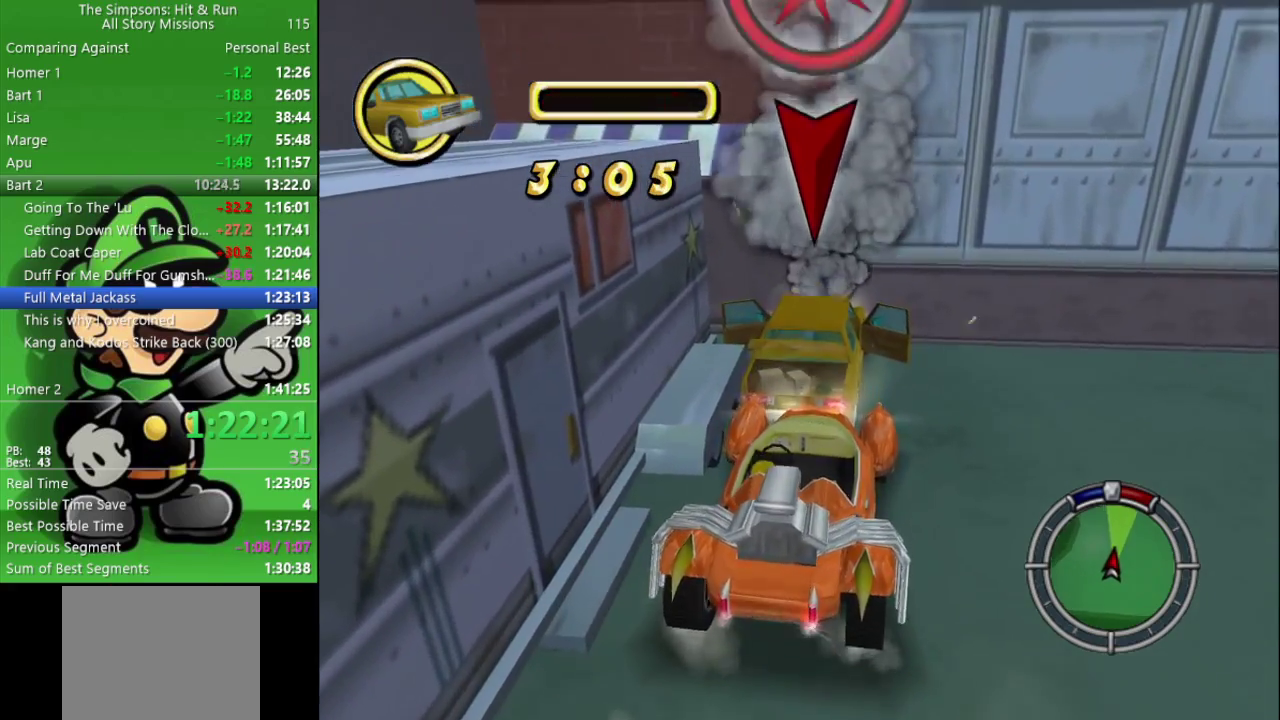
{"buttons": ["CROSS", "CIRCLE"], "left_stick": "center", "right_stick": "center", "events": [[450, "CROSS", "down"], [467, "L2", "up"], [500, "CIRCLE", "down"]]}
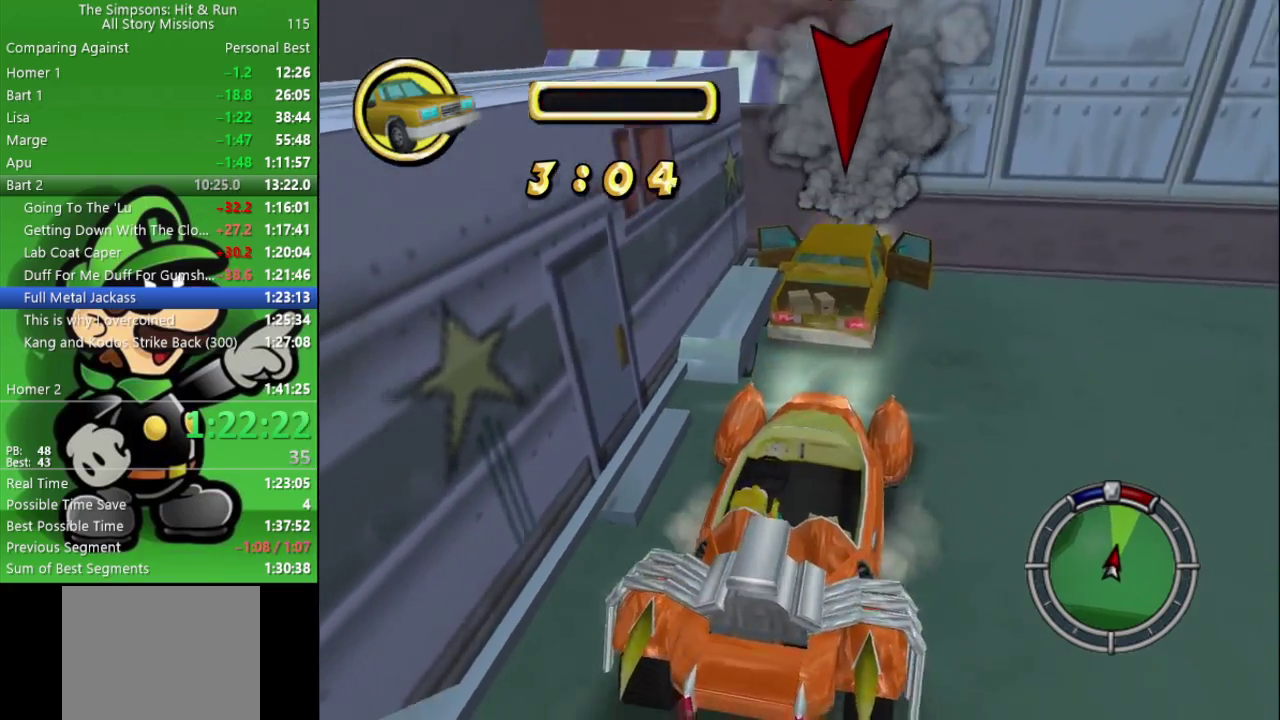
{"buttons": ["CROSS", "CIRCLE"], "left_stick": "center", "right_stick": "center", "events": [[133, "L2", "down"], [433, "L2", "up"]]}
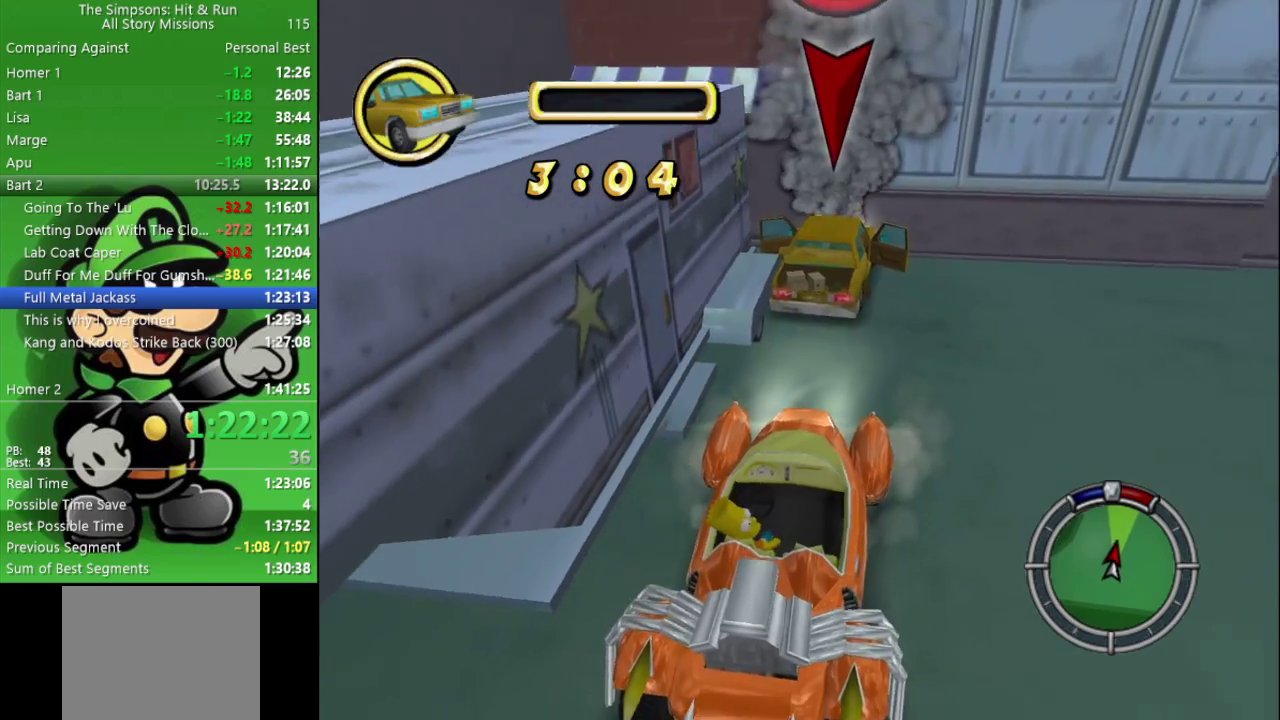
{"buttons": ["CIRCLE"], "left_stick": "center", "right_stick": "center", "events": [[17, "CROSS", "up"]]}
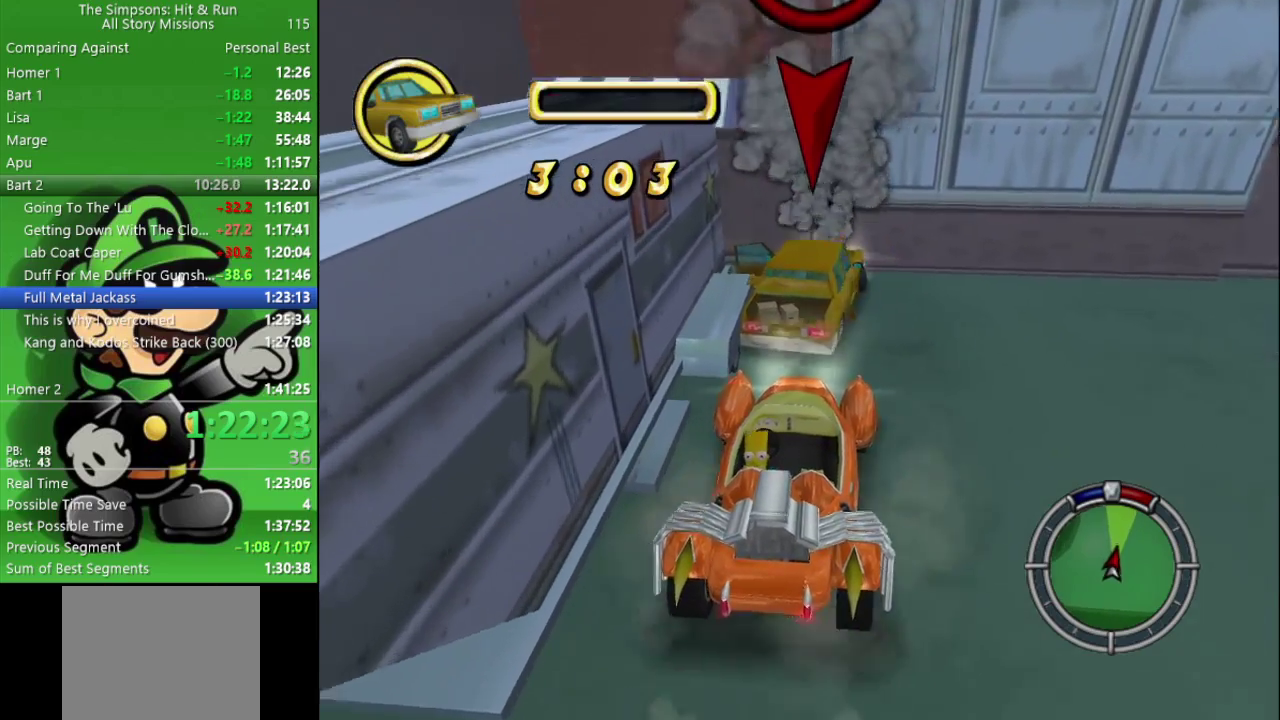
{"buttons": ["CIRCLE"], "left_stick": "center", "right_stick": "center", "events": []}
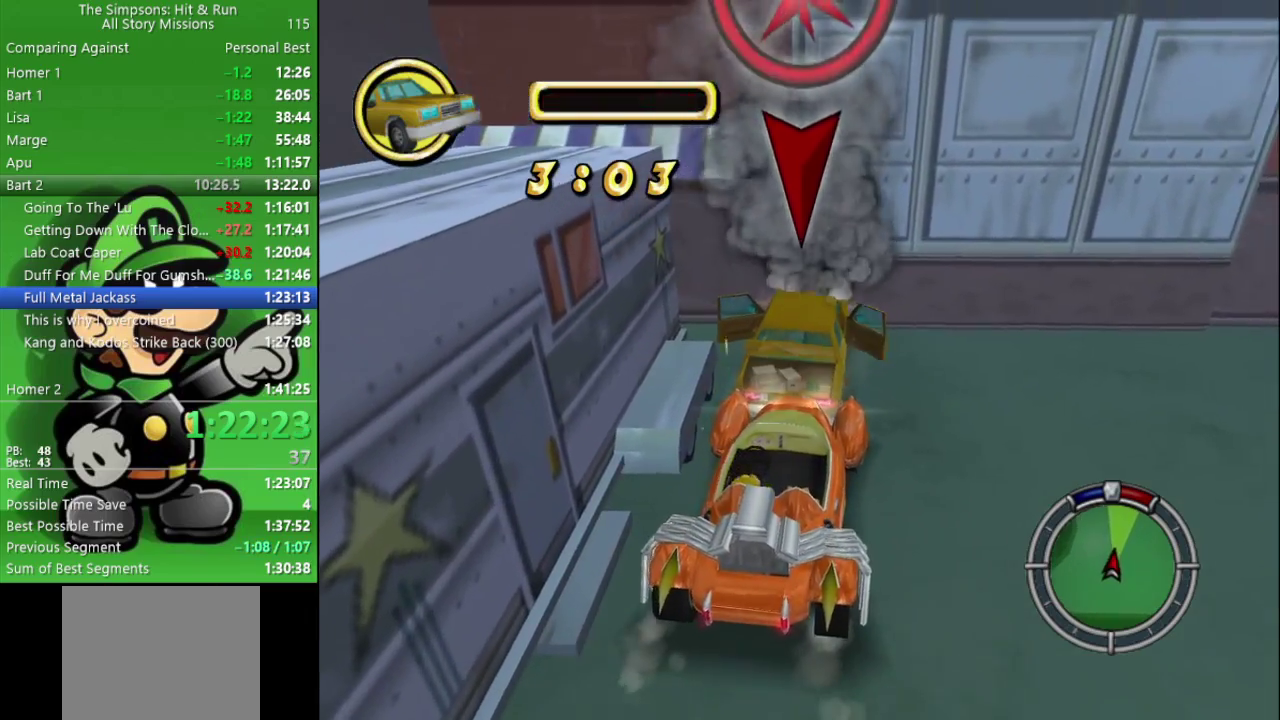
{"buttons": ["L2"], "left_stick": "center", "right_stick": "center", "events": [[150, "CIRCLE", "up"], [183, "L2", "down"]]}
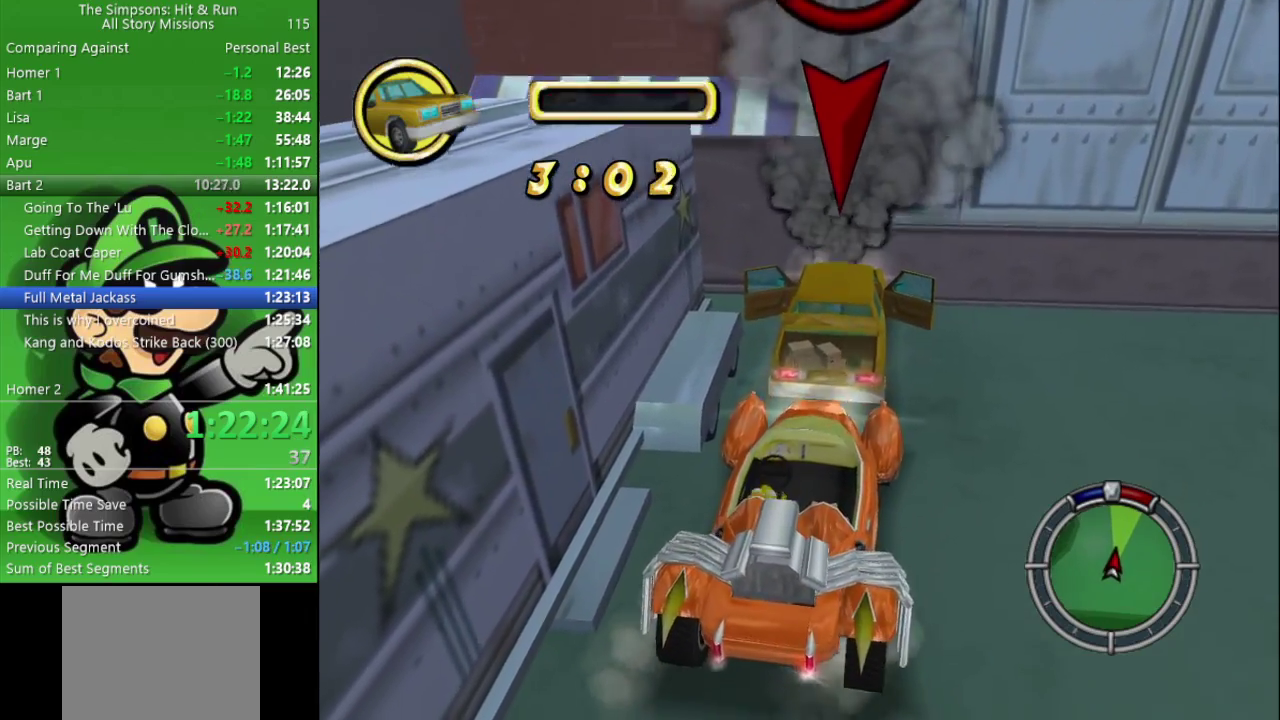
{"buttons": ["CROSS", "CIRCLE", "L2"], "left_stick": "center", "right_stick": "center", "events": [[183, "CROSS", "down"], [217, "L2", "up"], [233, "CIRCLE", "down"], [400, "L2", "down"]]}
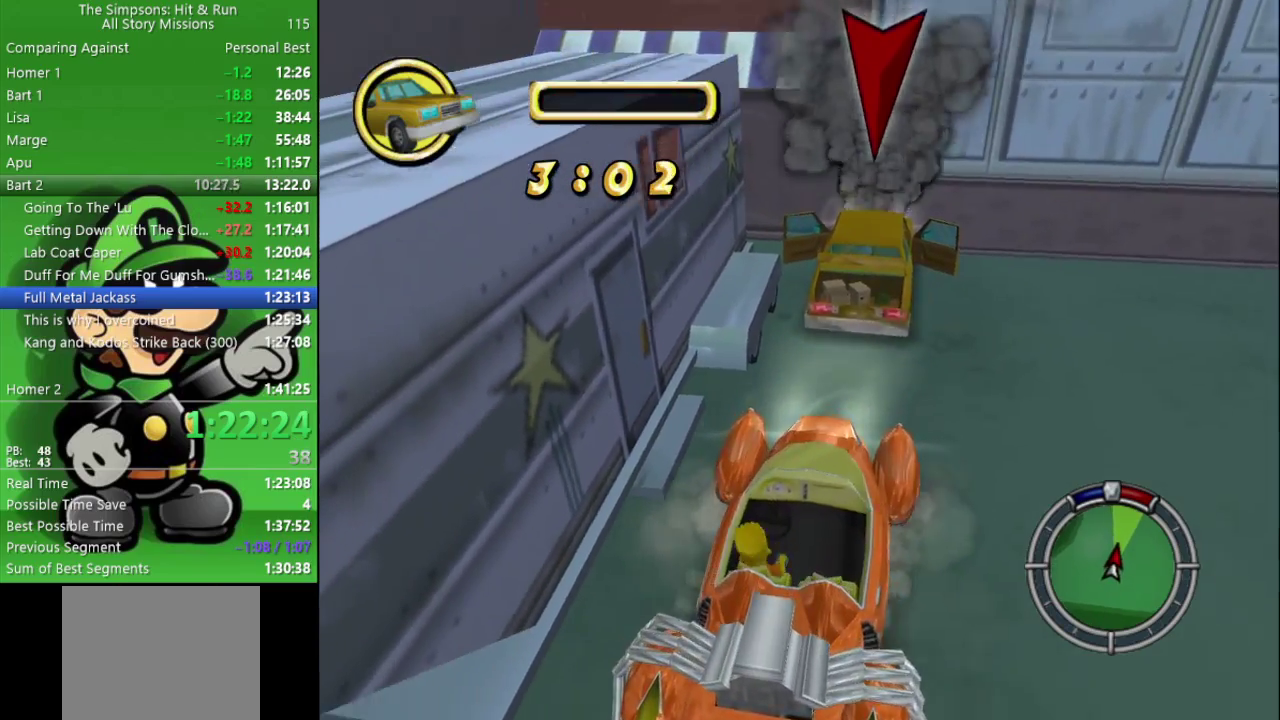
{"buttons": ["CIRCLE"], "left_stick": "center", "right_stick": "center", "events": [[67, "L2", "up"], [167, "CROSS", "up"]]}
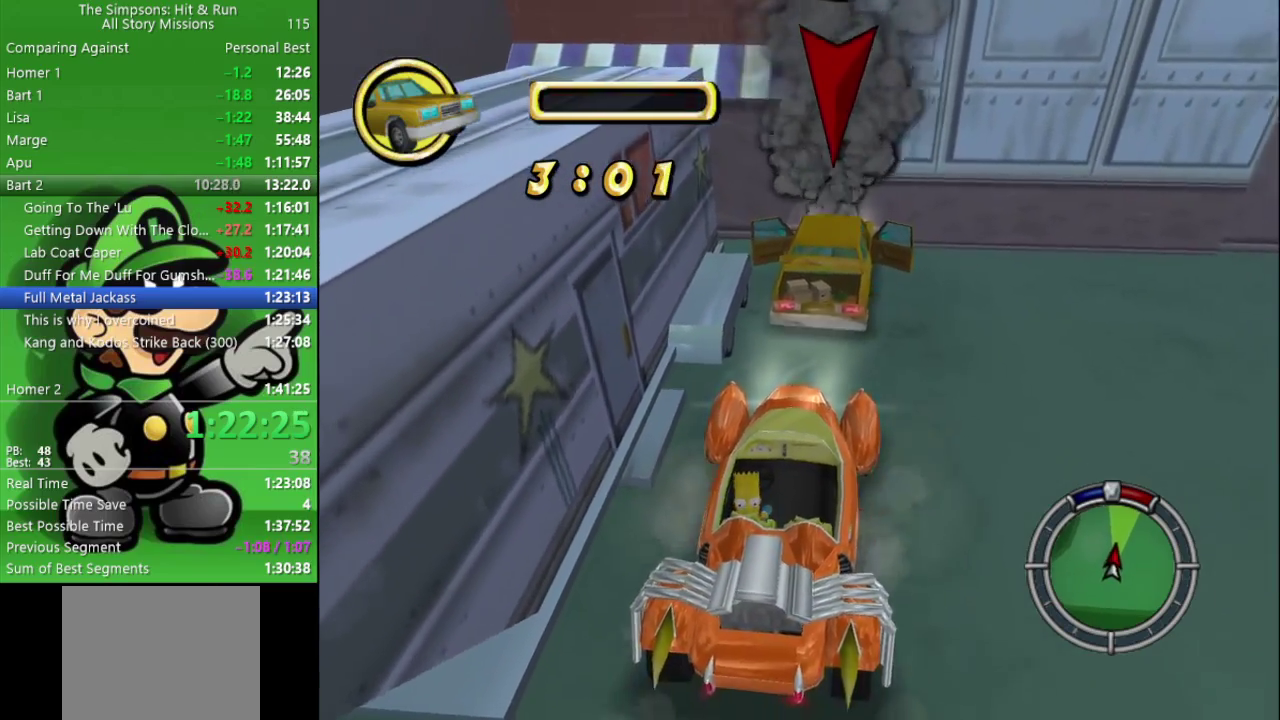
{"buttons": ["CIRCLE"], "left_stick": "center", "right_stick": "center", "events": []}
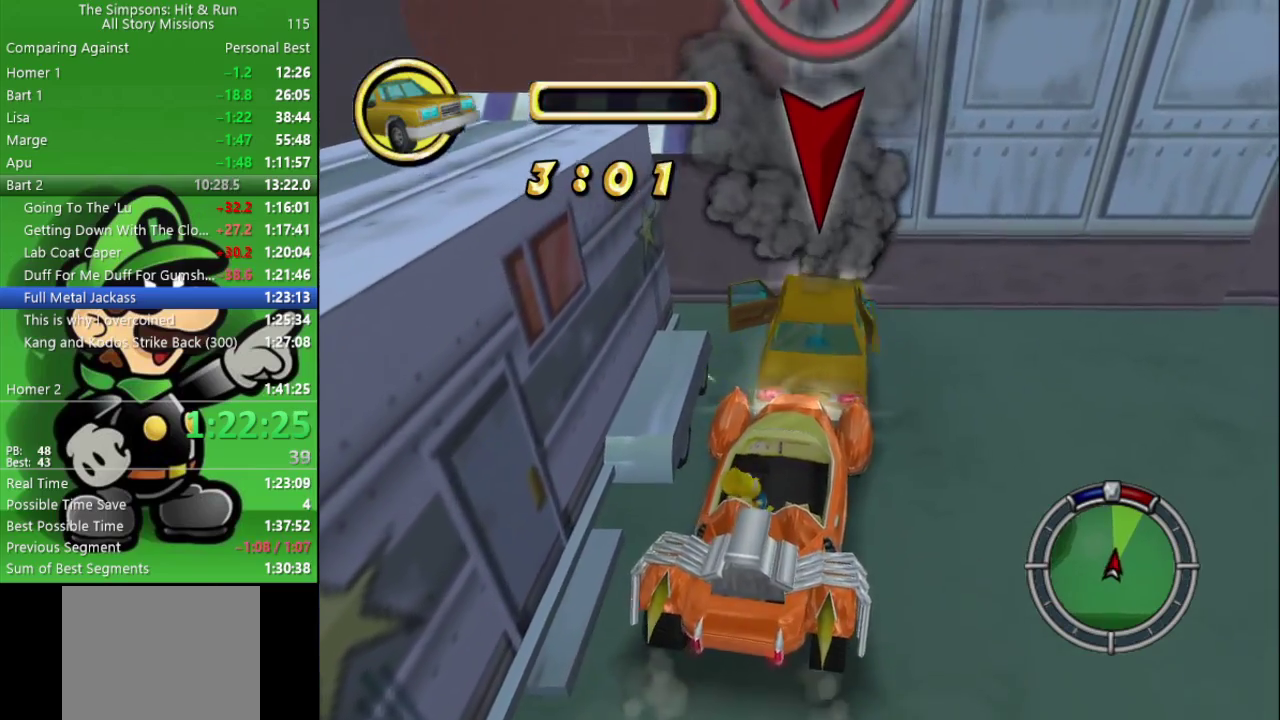
{"buttons": ["L2"], "left_stick": "center", "right_stick": "center", "events": [[300, "CIRCLE", "up"], [333, "L2", "down"]]}
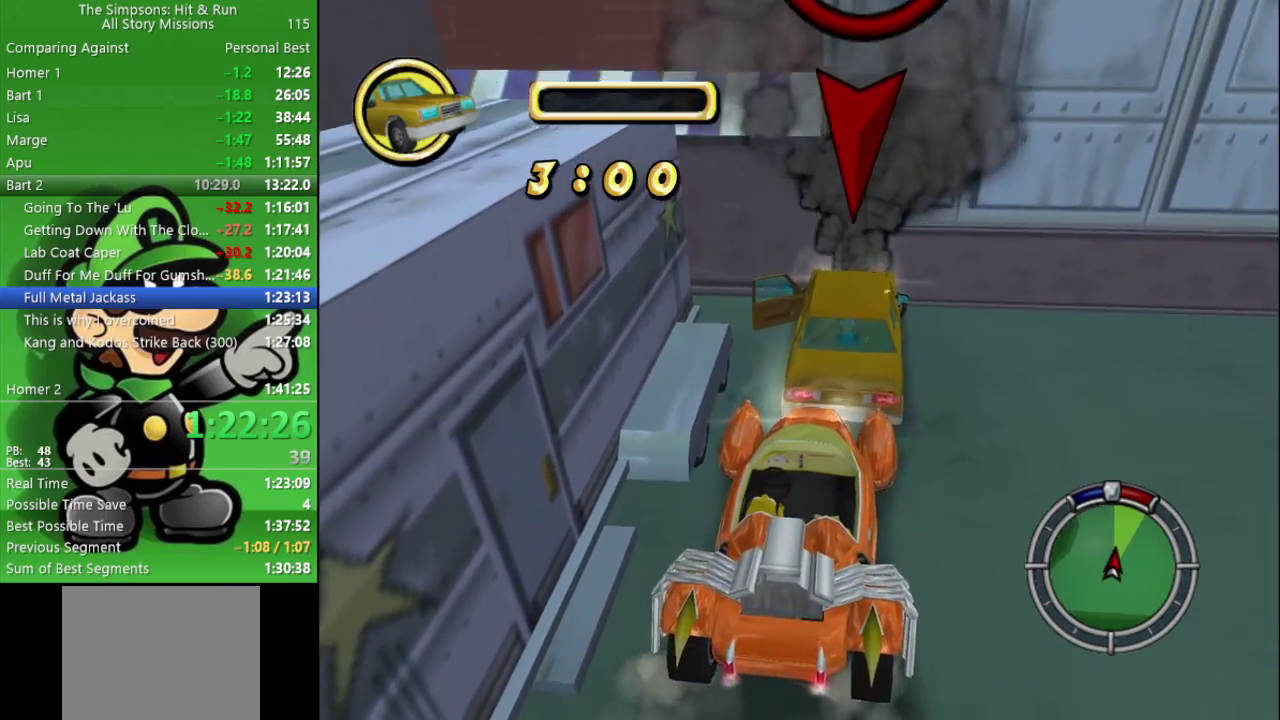
{"buttons": ["CIRCLE"], "left_stick": "center", "right_stick": "center", "events": [[267, "CROSS", "down"], [333, "CIRCLE", "down"], [333, "L2", "up"], [467, "CROSS", "up"]]}
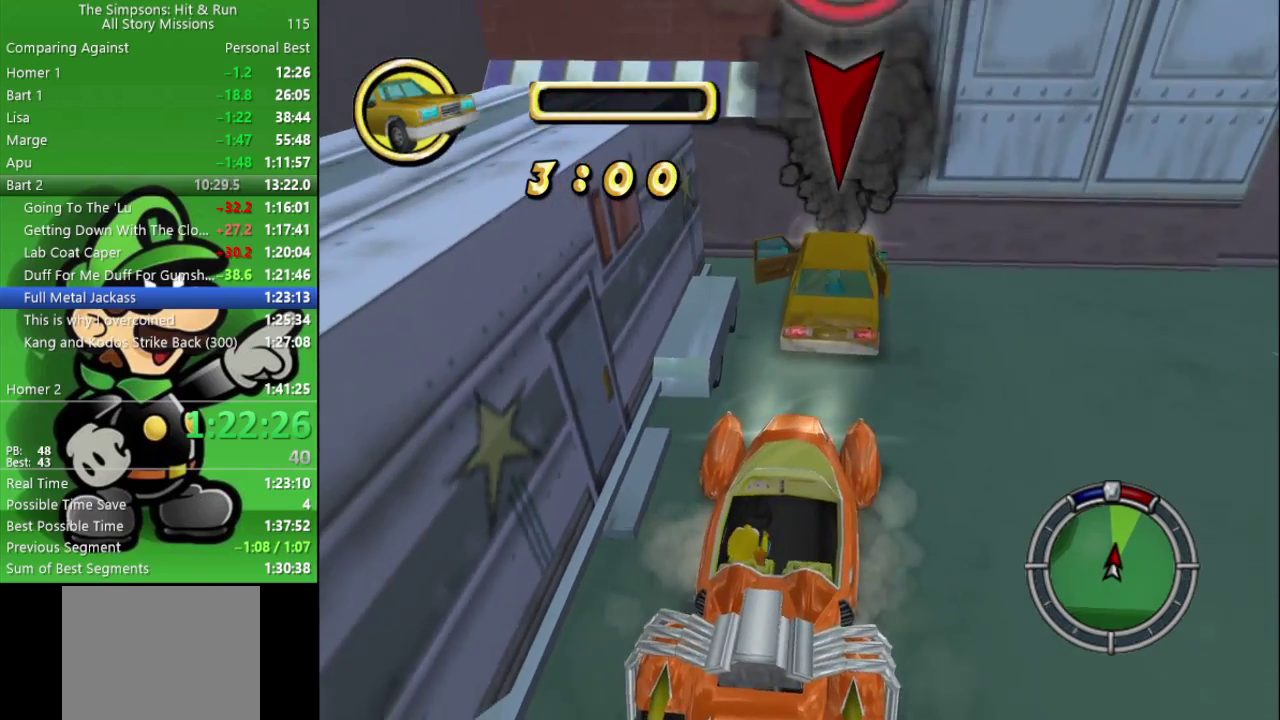
{"buttons": ["CIRCLE"], "left_stick": "center", "right_stick": "center", "events": []}
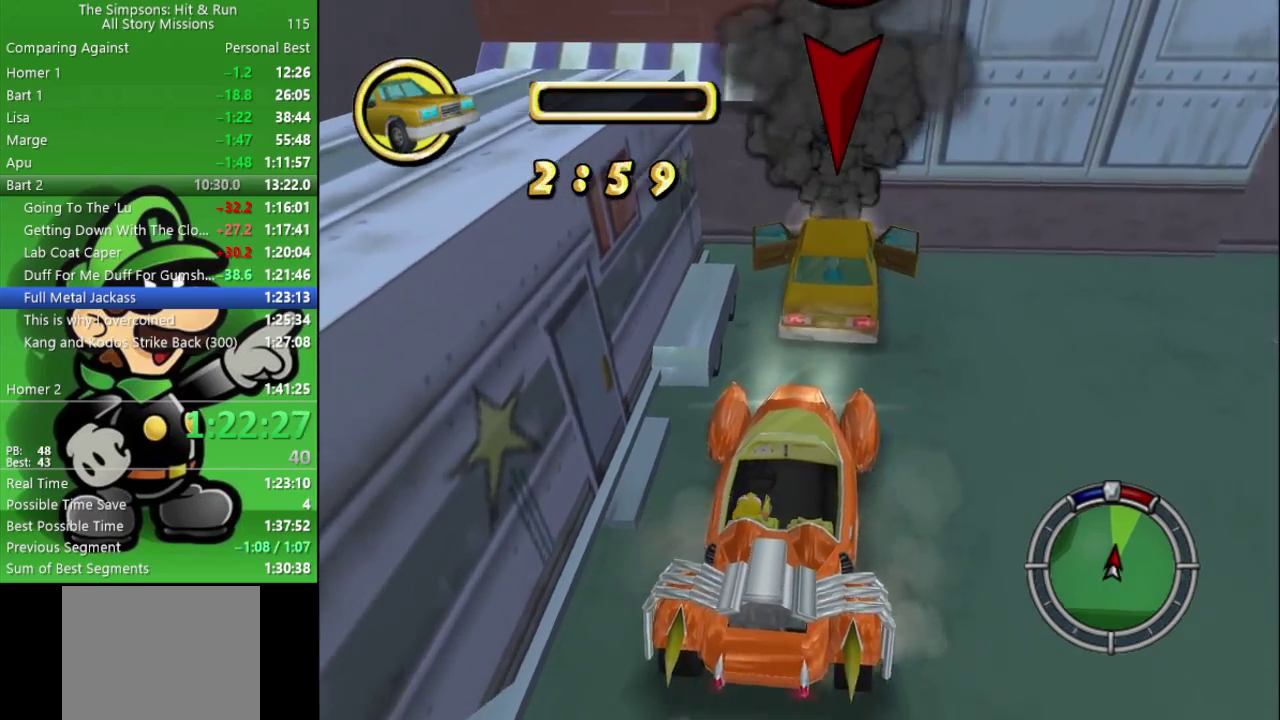
{"buttons": ["CIRCLE"], "left_stick": "center", "right_stick": "center", "events": []}
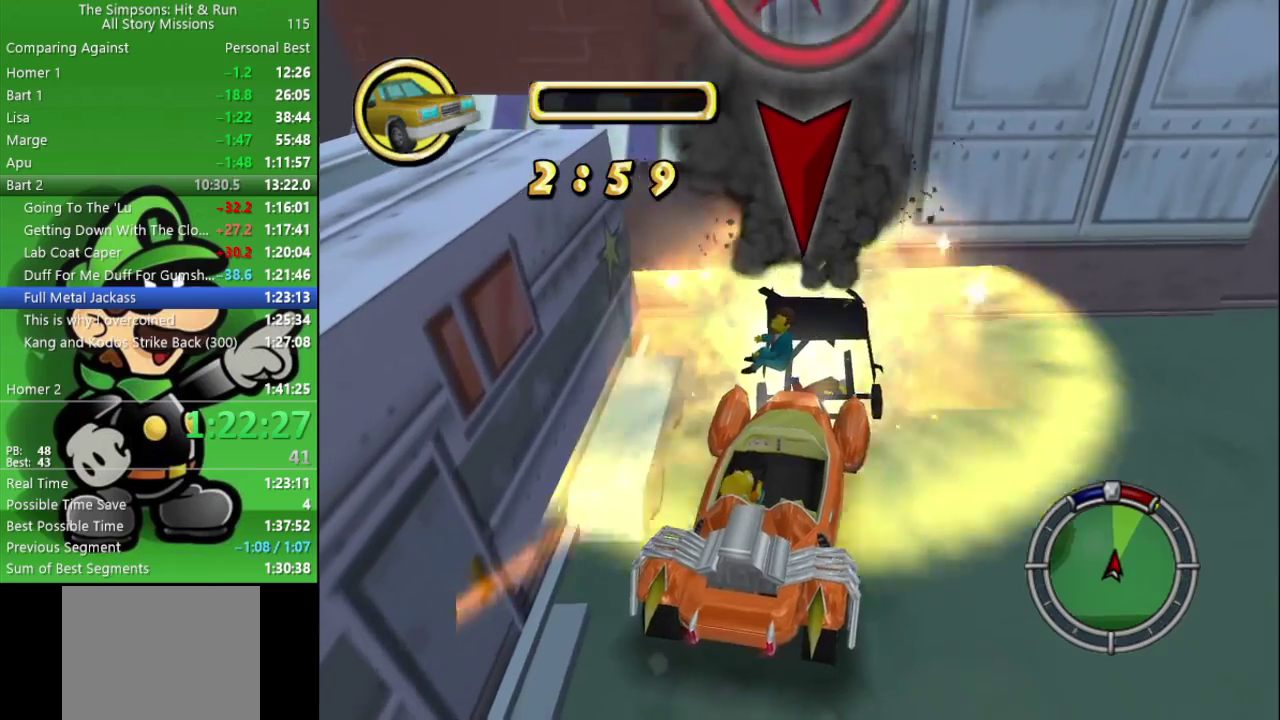
{"buttons": ["CIRCLE"], "left_stick": "center", "right_stick": "center", "events": []}
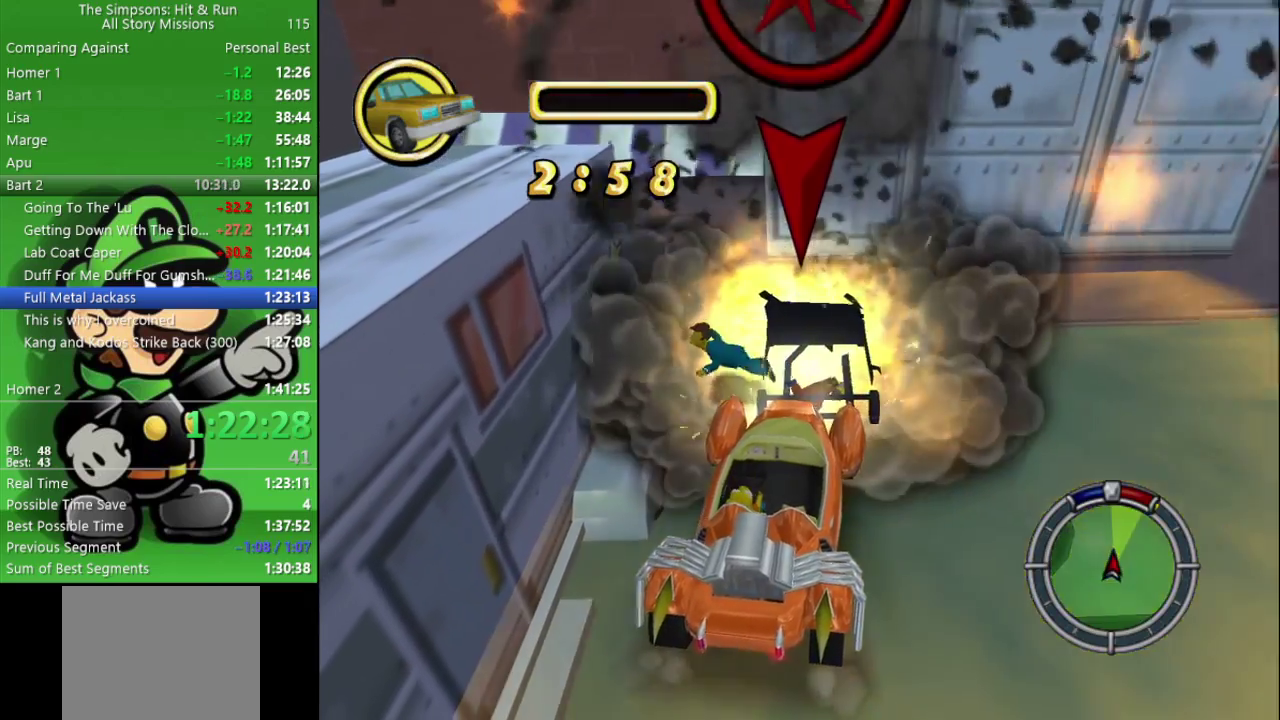
{"buttons": ["L2"], "left_stick": "left", "right_stick": "center", "events": [[233, "left_stick", "left"], [283, "L2", "down"], [300, "CIRCLE", "up"]]}
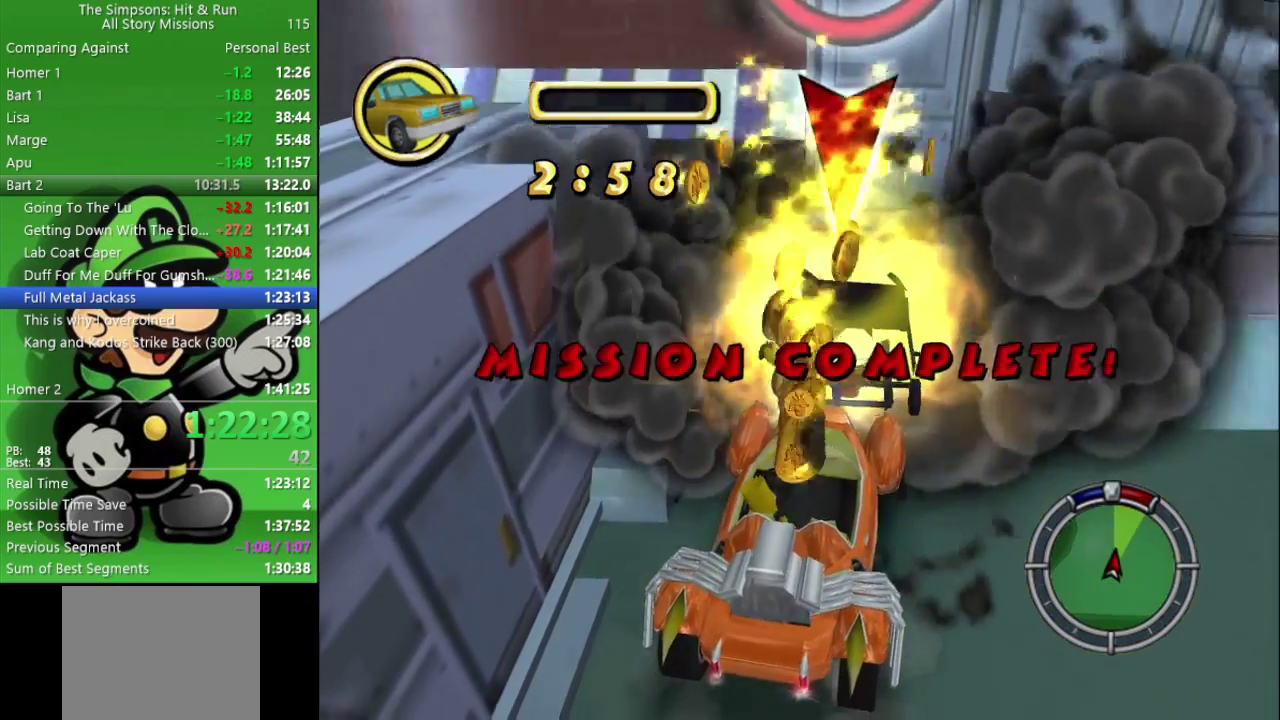
{"buttons": ["CROSS", "CIRCLE"], "left_stick": "up-right", "right_stick": "center", "events": [[367, "CROSS", "down"], [433, "L2", "up"], [450, "left_stick", "center"], [483, "CIRCLE", "down"], [500, "left_stick", "up-right"]]}
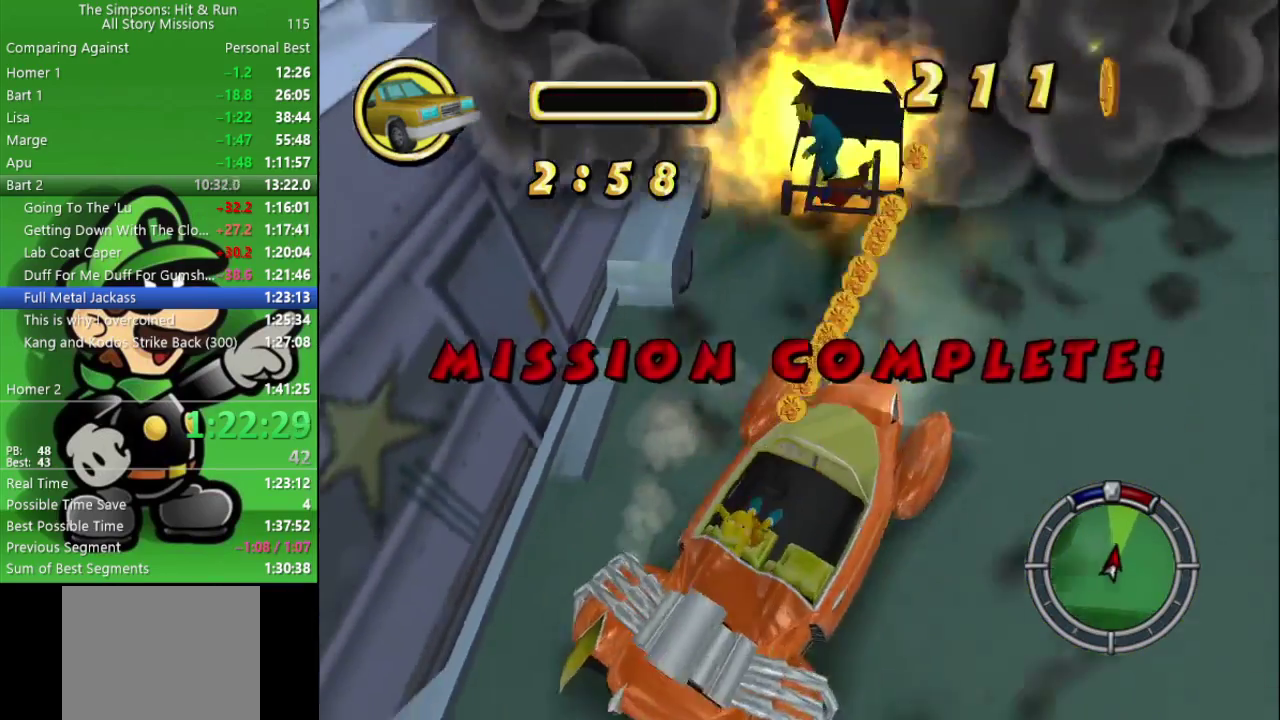
{"buttons": ["CIRCLE"], "left_stick": "right", "right_stick": "center", "events": [[33, "CROSS", "up"], [33, "left_stick", "right"]]}
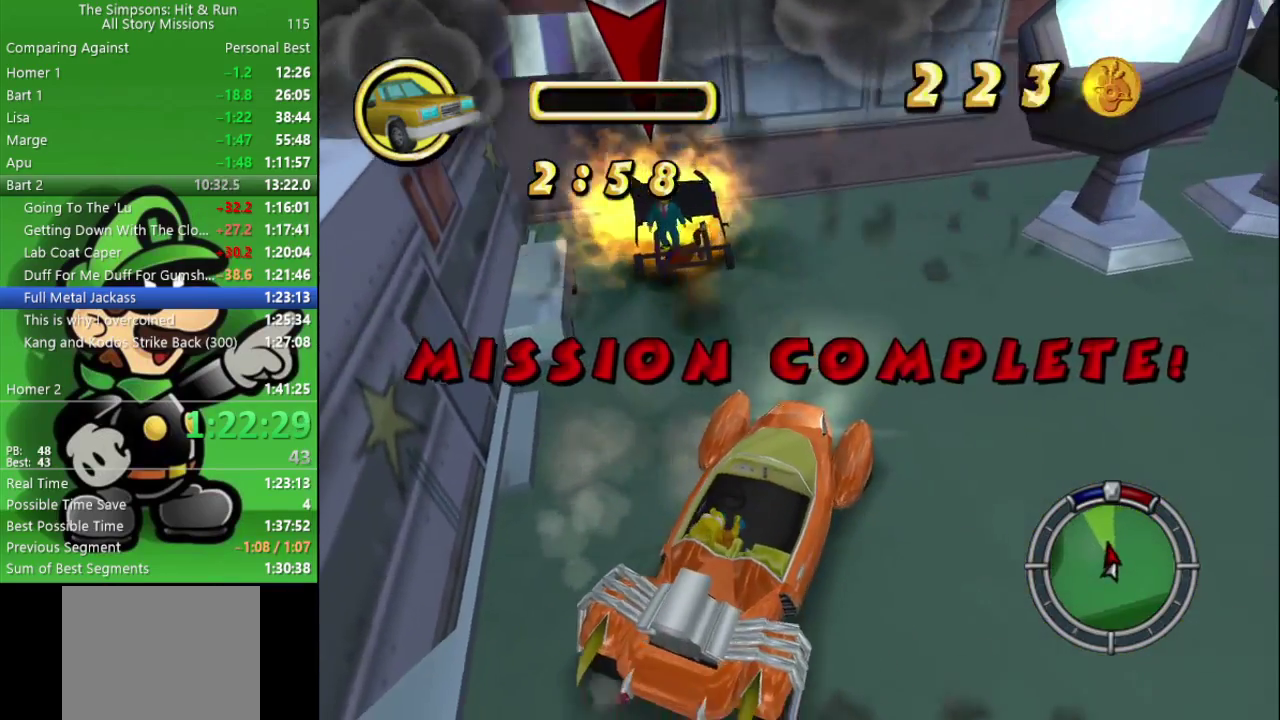
{"buttons": ["CIRCLE"], "left_stick": "right", "right_stick": "center", "events": []}
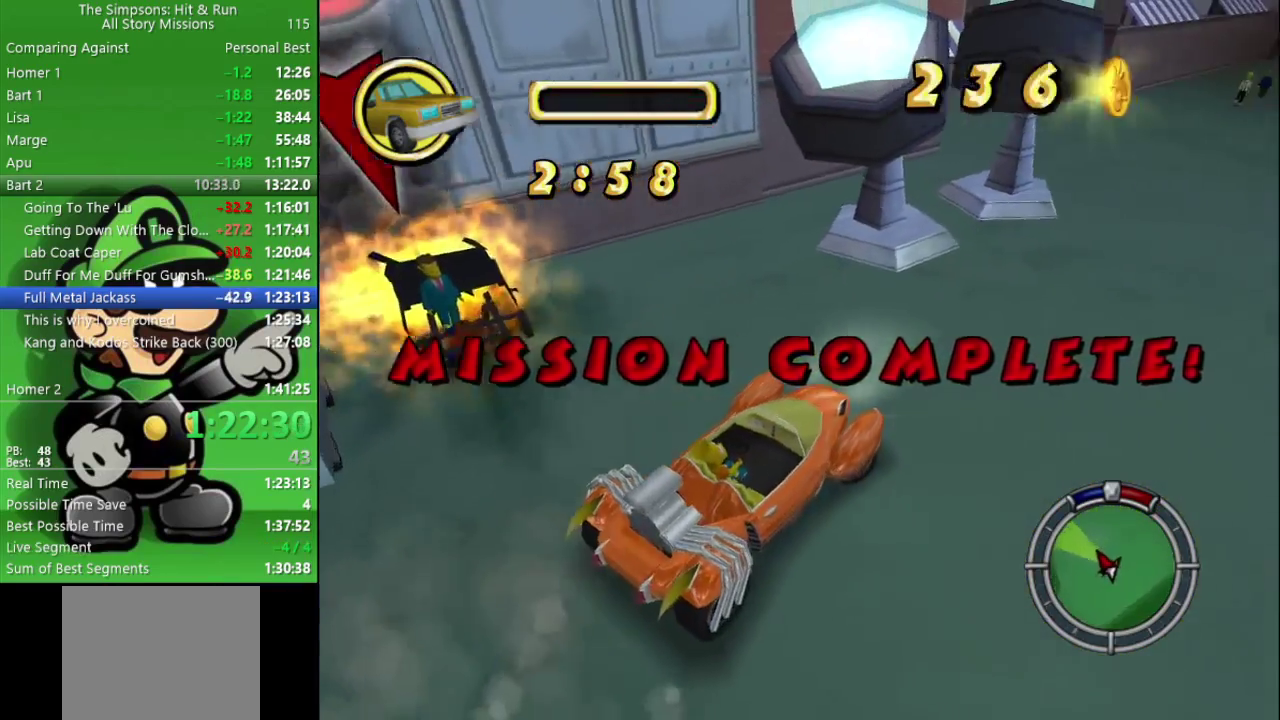
{"buttons": ["CIRCLE"], "left_stick": "left", "right_stick": "center", "events": [[50, "left_stick", "center"], [417, "left_stick", "left"]]}
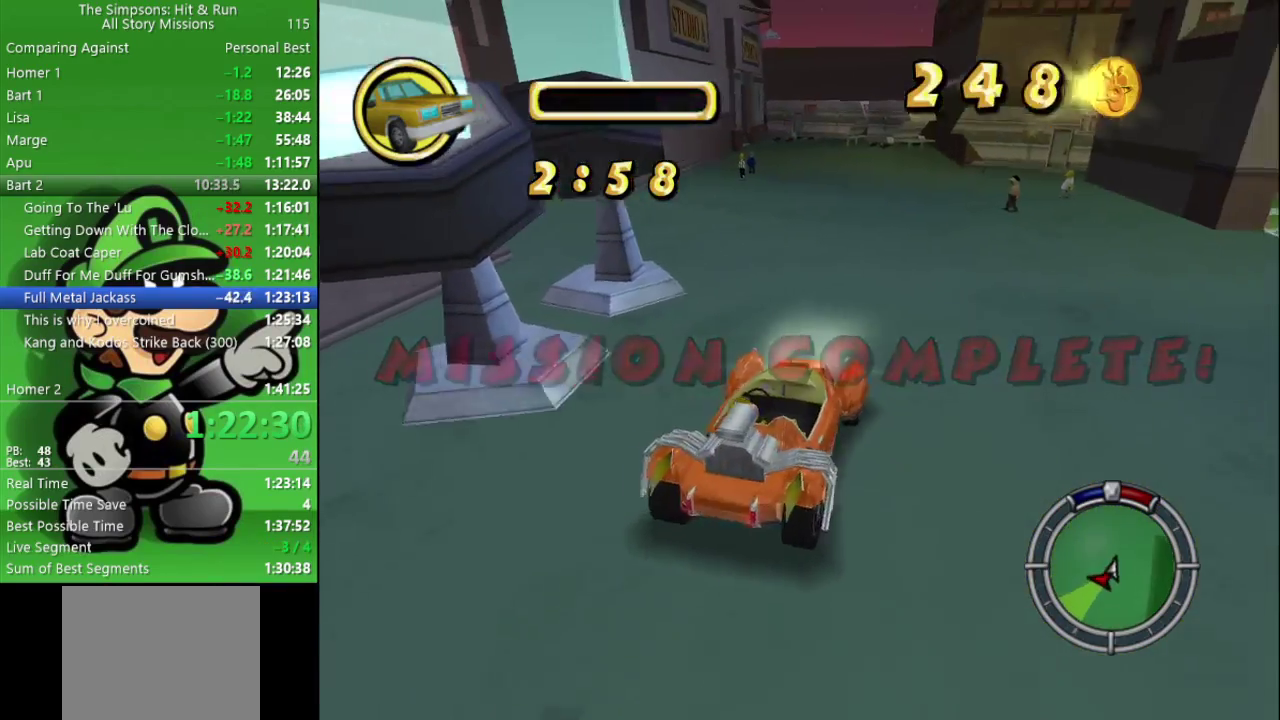
{"buttons": ["CIRCLE"], "left_stick": "left", "right_stick": "center", "events": [[167, "CROSS", "down"], [217, "CIRCLE", "up"], [317, "CIRCLE", "down"], [350, "CROSS", "up"]]}
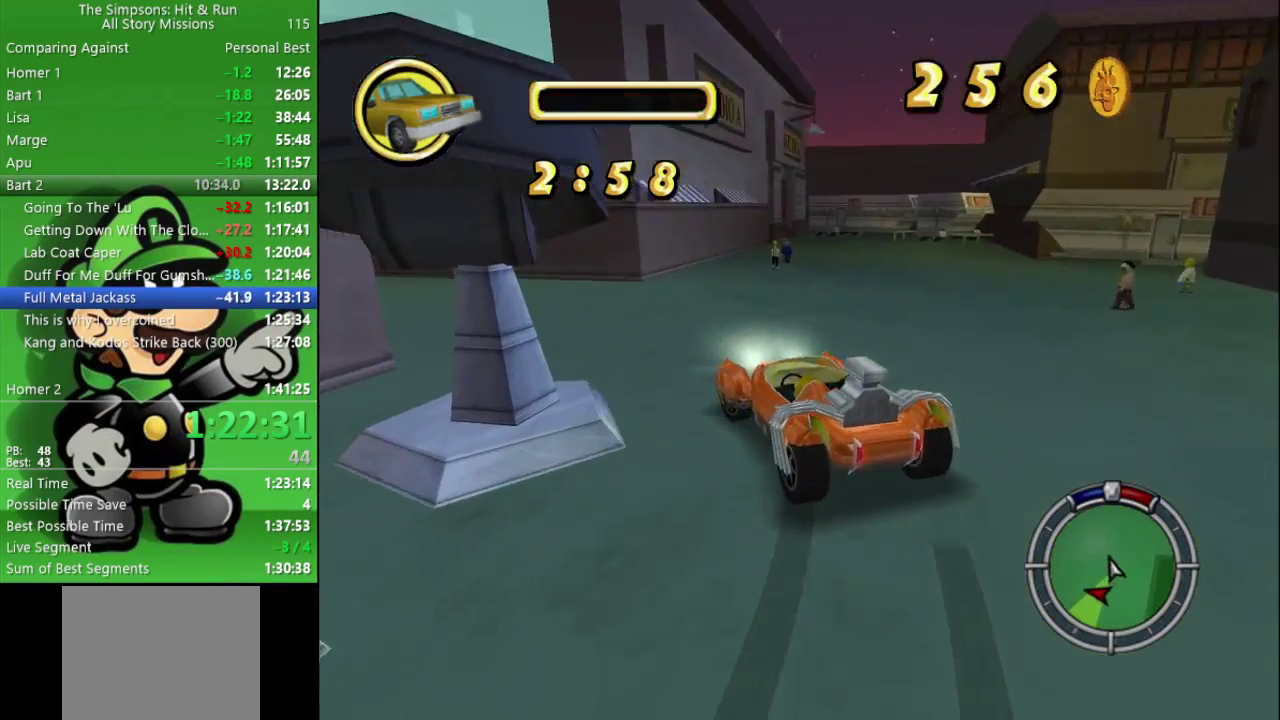
{"buttons": ["CIRCLE"], "left_stick": "center", "right_stick": "center", "events": [[233, "left_stick", "center"]]}
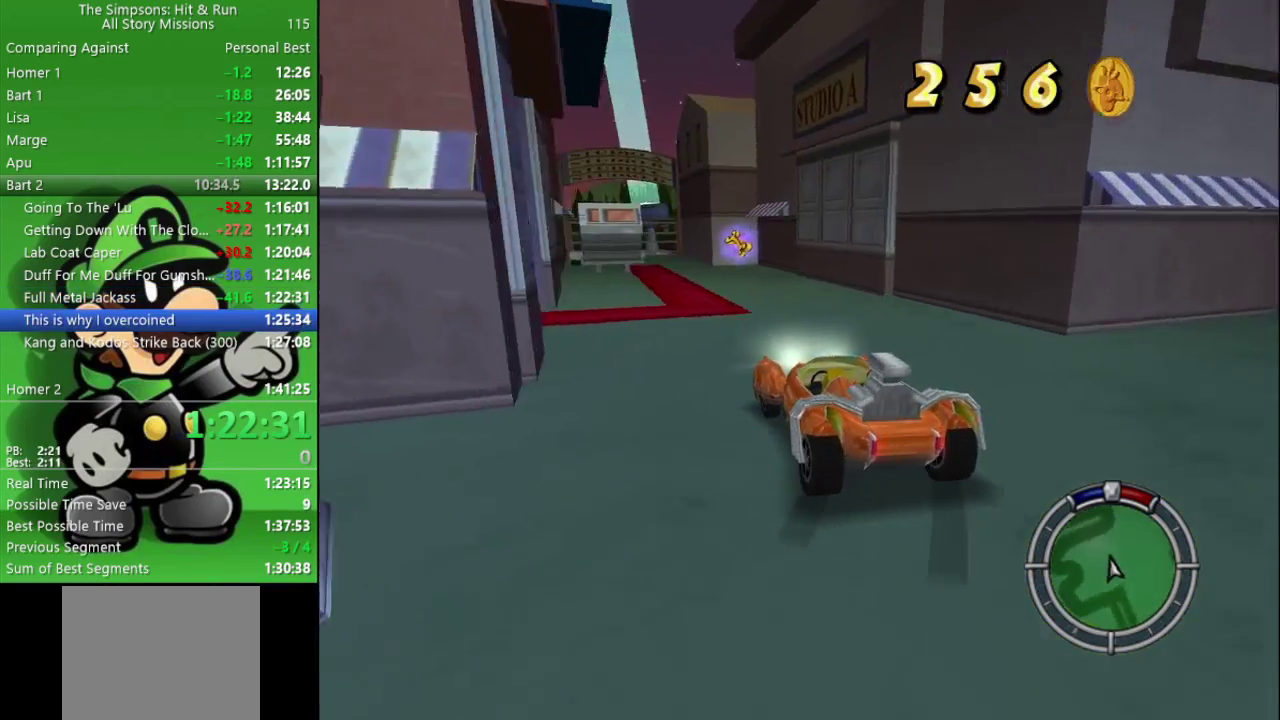
{"buttons": [], "left_stick": "left", "right_stick": "center", "events": [[150, "left_stick", "right"], [250, "left_stick", "center"], [433, "left_stick", "left"], [467, "CIRCLE", "up"]]}
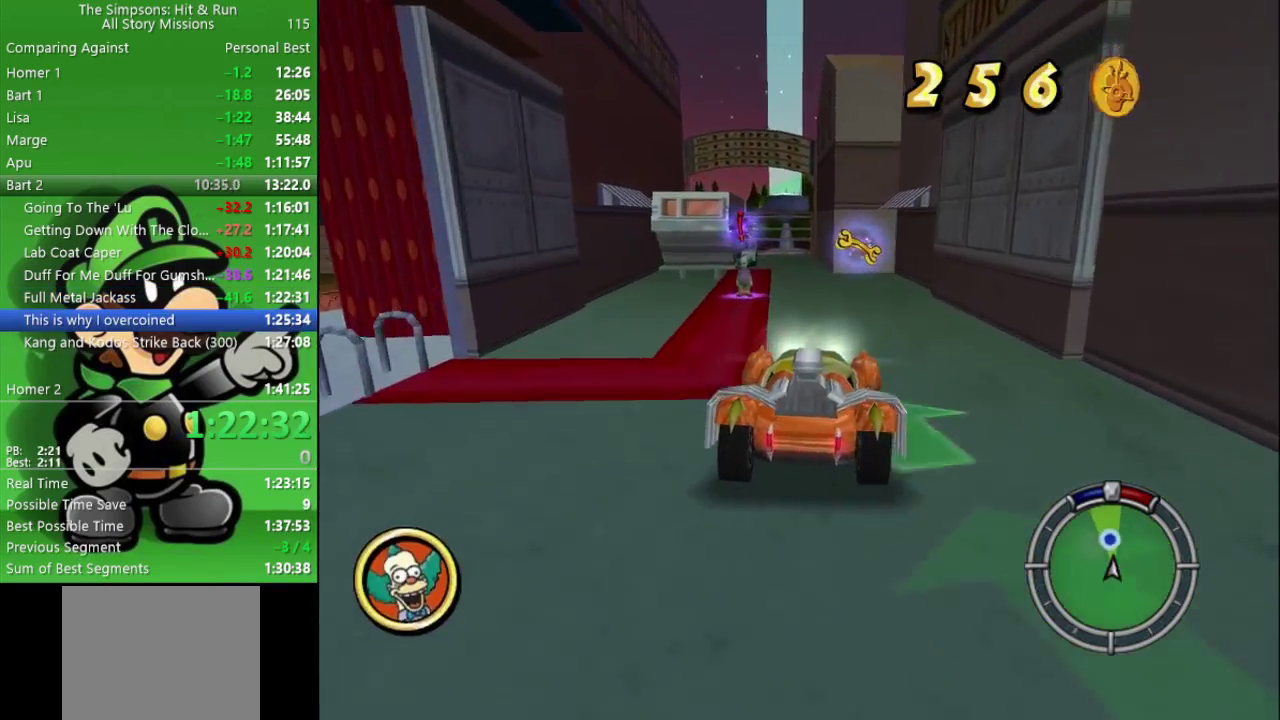
{"buttons": ["CROSS", "SQUARE", "L2"], "left_stick": "down", "right_stick": "center", "events": [[67, "left_stick", "center"], [167, "CROSS", "down"], [167, "SQUARE", "down"], [183, "L2", "down"], [333, "left_stick", "down-right"], [483, "left_stick", "down"]]}